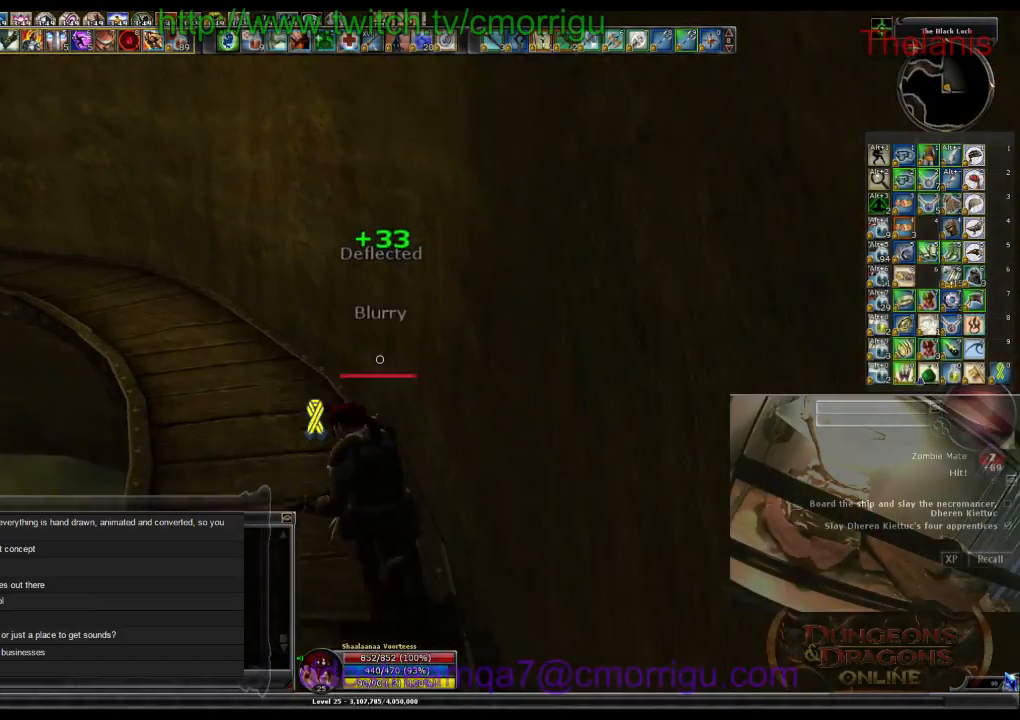
Gameplay with keyboard; each line is a JSON object with the keys held at the frame after it. "events" lists presses ("down") and releases ("up") of ".", "/", "0", "1", "2", "3", "4", "5", "6", "7", "8", "9", "a", "b", "backslash", "backspace", "c", "caps_lock", "comma", "ctrl_l", "ctrl_r", "d", "e", "equals", "escape", "f", "f1", "f10", "f11", "f12", "f2", "f3", "f4", "f5", "f6", "f7", "f8", "f9", "g", "h", "i", "j", "k", "l", "lbracket", "m", "minus", "n", "o", "p", "q", "quote", "r", "rbracket", "return", "s", "semicolon", "shift_l", "shift_r", "space", "t", "tab", "tilde", "u", "v", "w", "x", "y" and "z" between this image and that frame as [ms after this image, input, new state], when the widget could be followed in between. No other keys are recorded. Mouse input is not recorded.
{"keys": ["w"], "events": []}
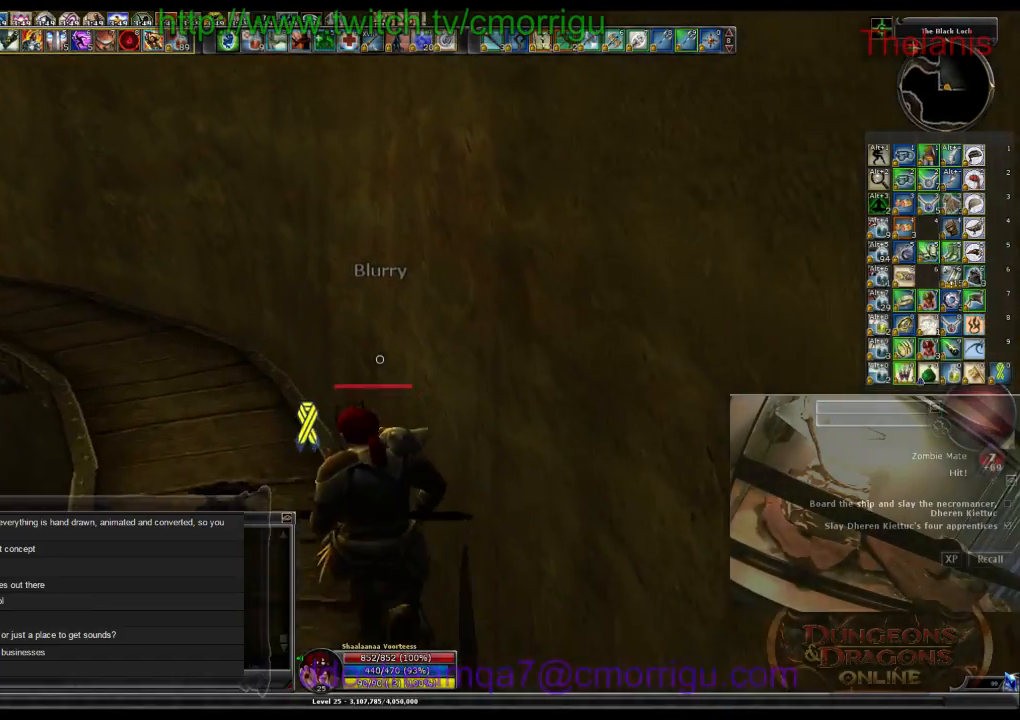
{"keys": ["w"], "events": []}
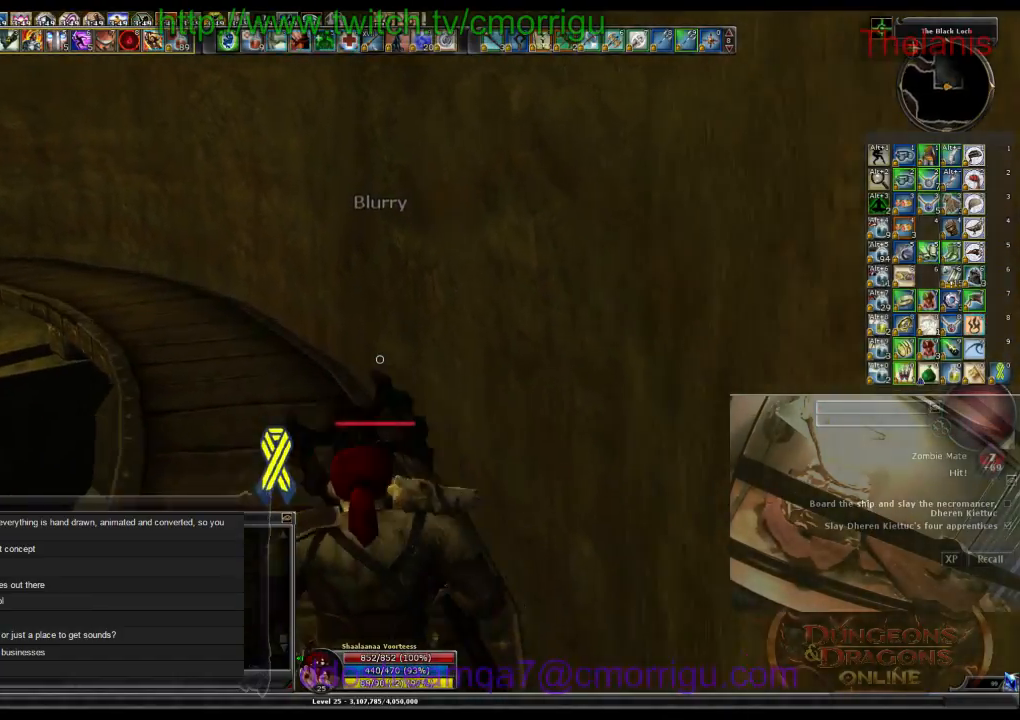
{"keys": ["w"], "events": []}
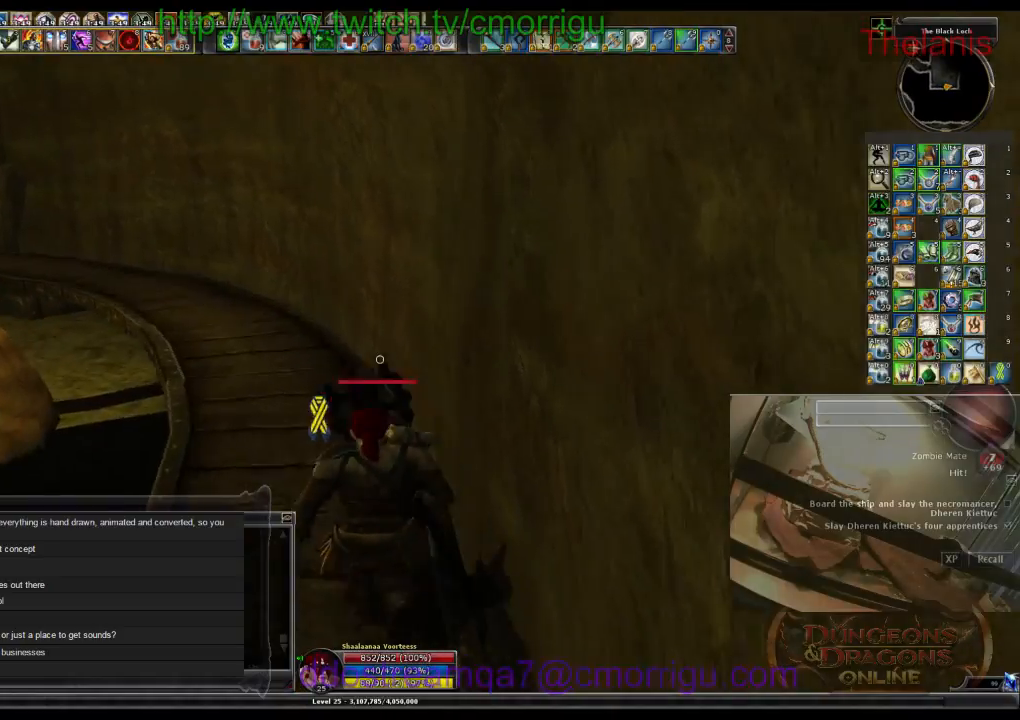
{"keys": ["w"], "events": []}
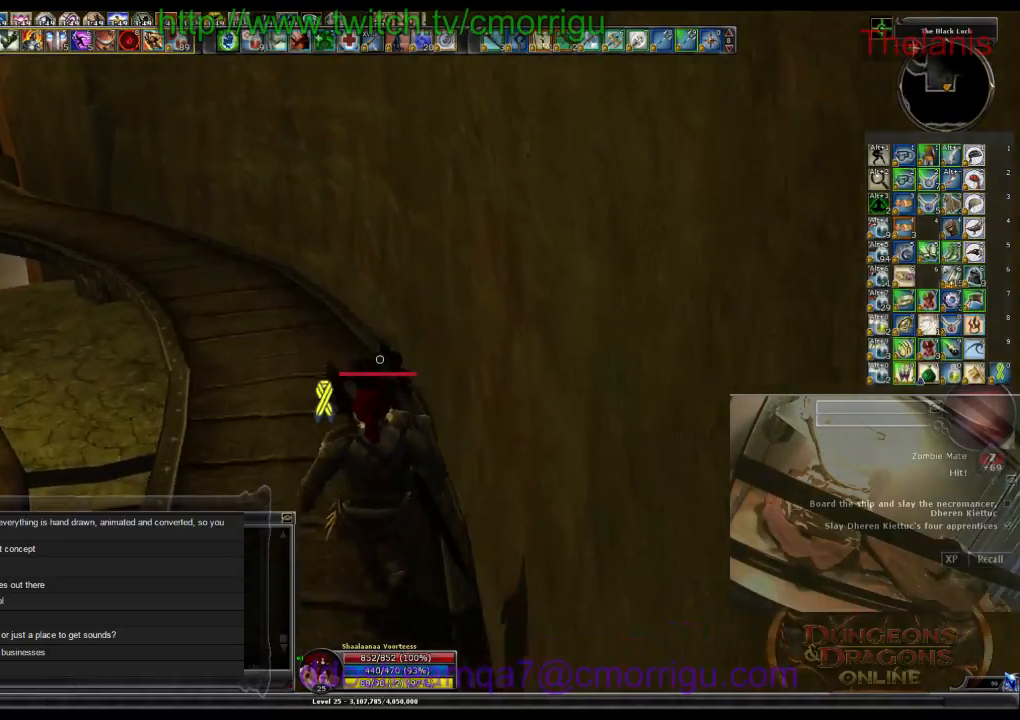
{"keys": ["w"], "events": []}
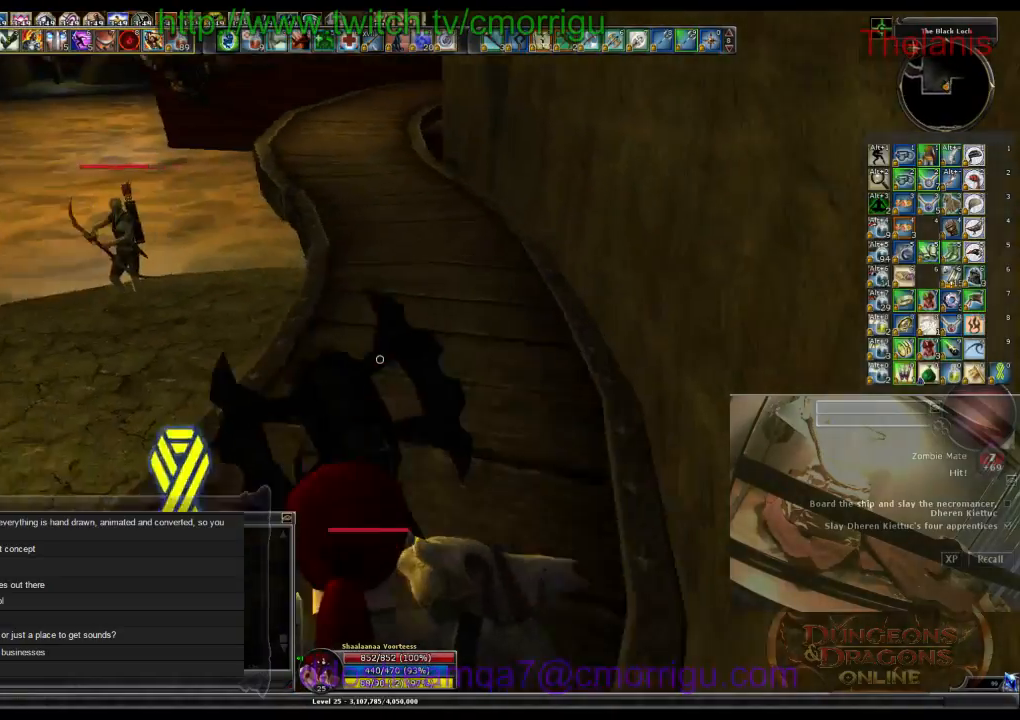
{"keys": ["w"], "events": []}
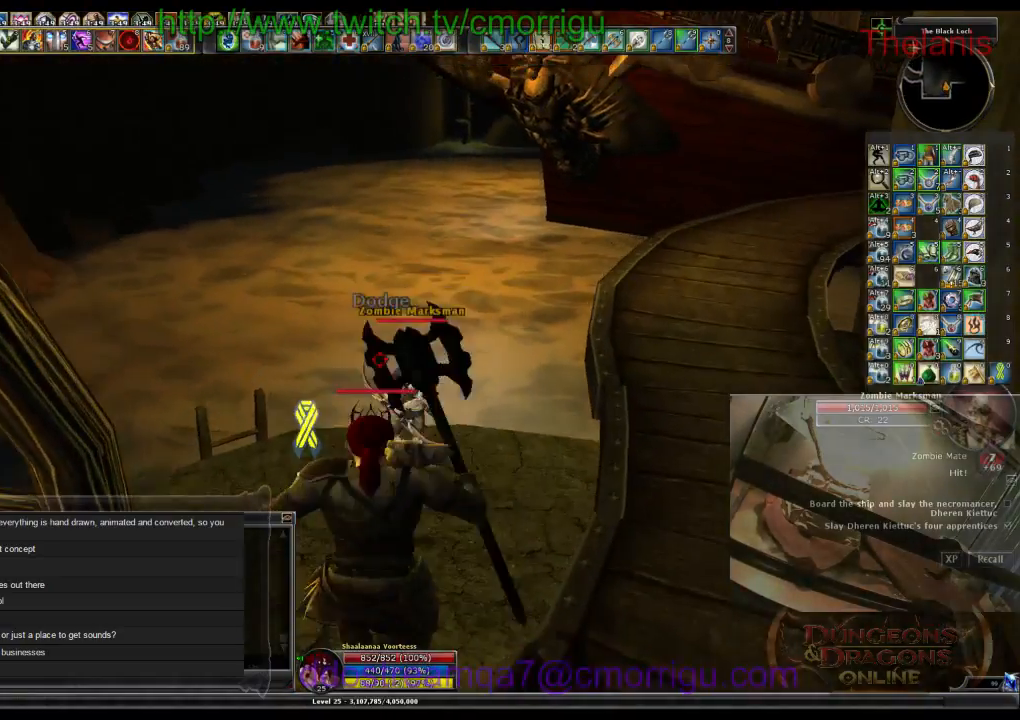
{"keys": ["1"], "events": [[200, "w", "up"], [334, "1", "down"]]}
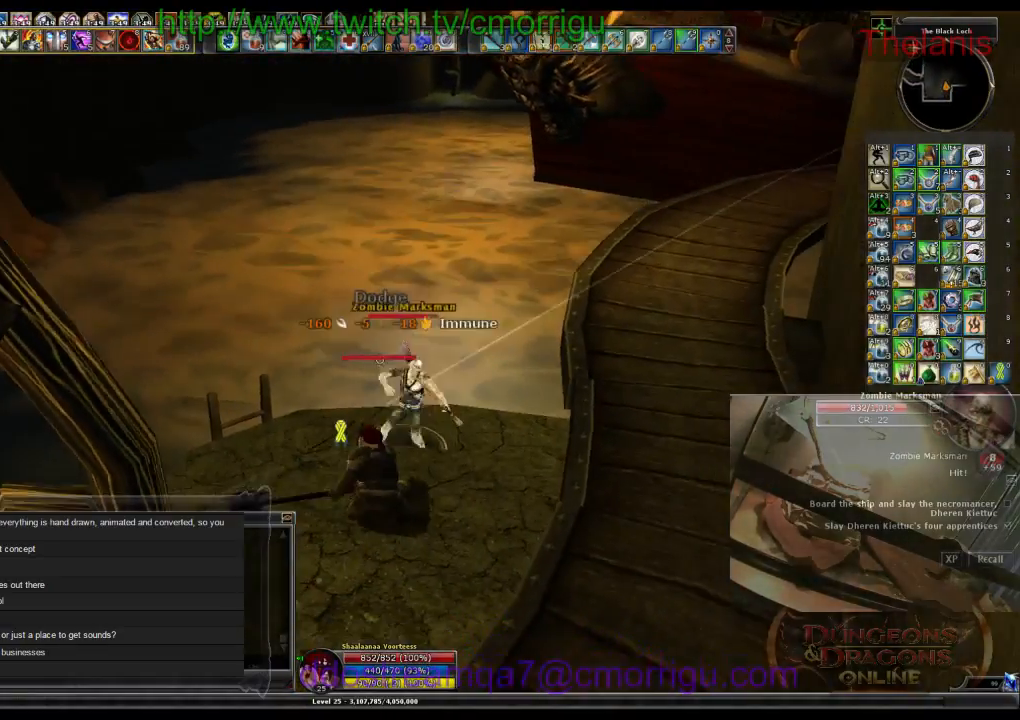
{"keys": ["2"], "events": [[67, "1", "up"], [100, "w", "down"], [200, "w", "up"], [400, "2", "down"]]}
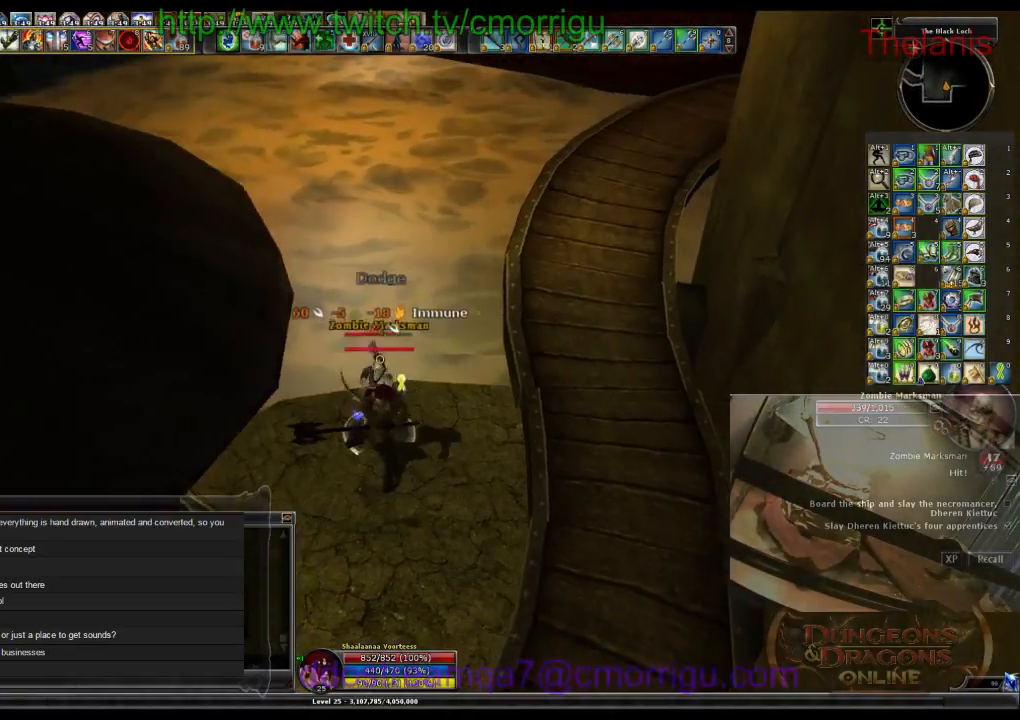
{"keys": [], "events": [[67, "2", "up"]]}
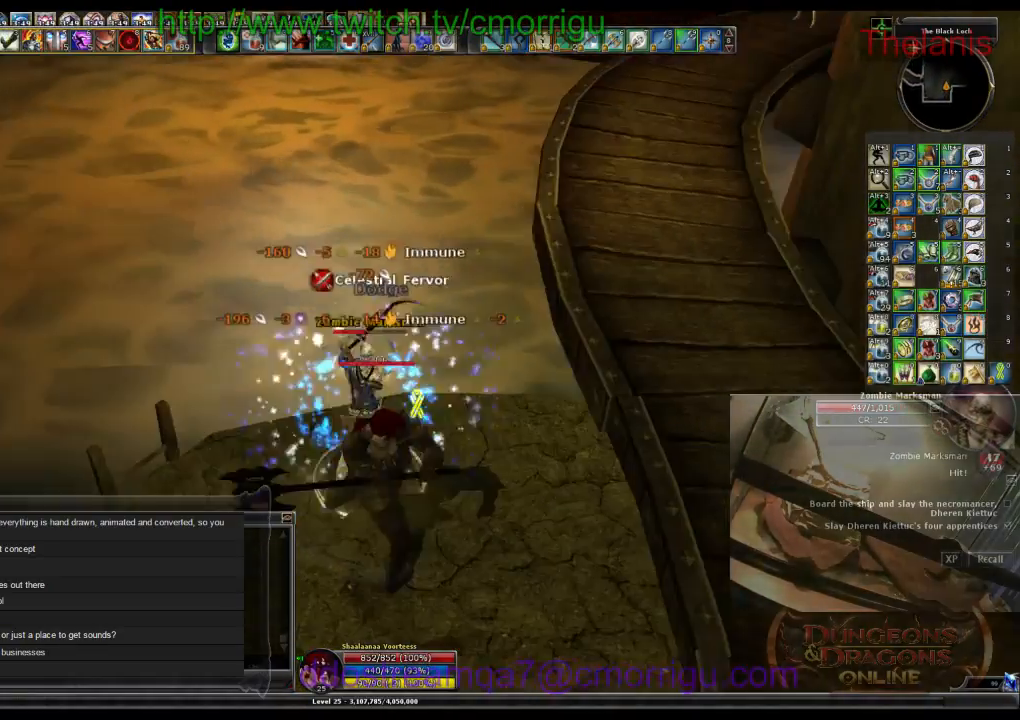
{"keys": [], "events": []}
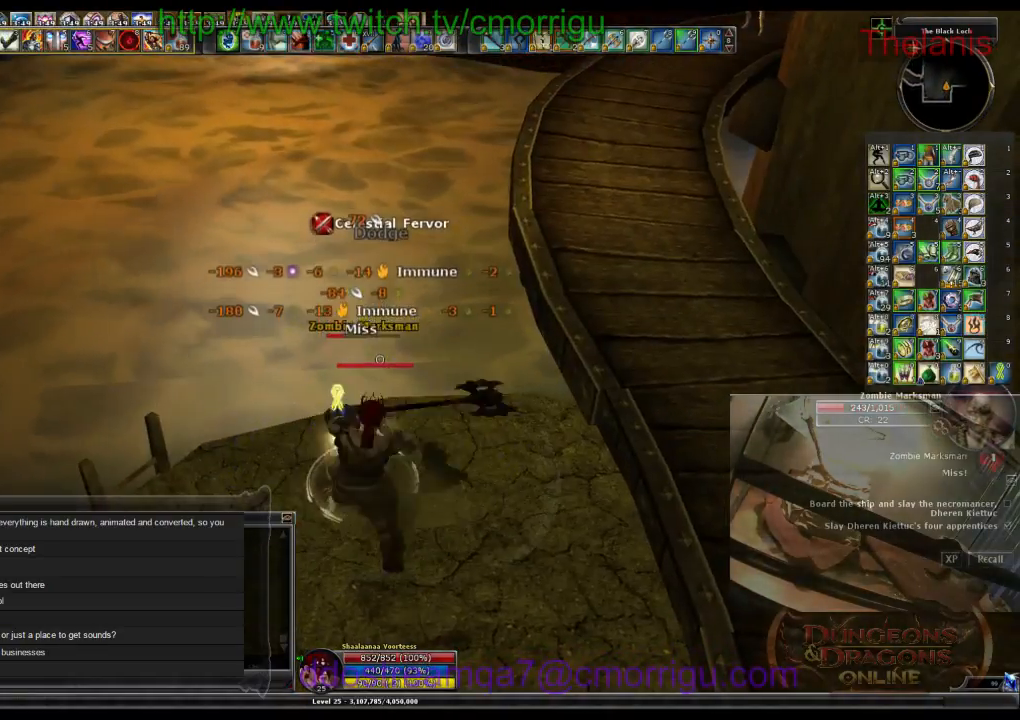
{"keys": [], "events": []}
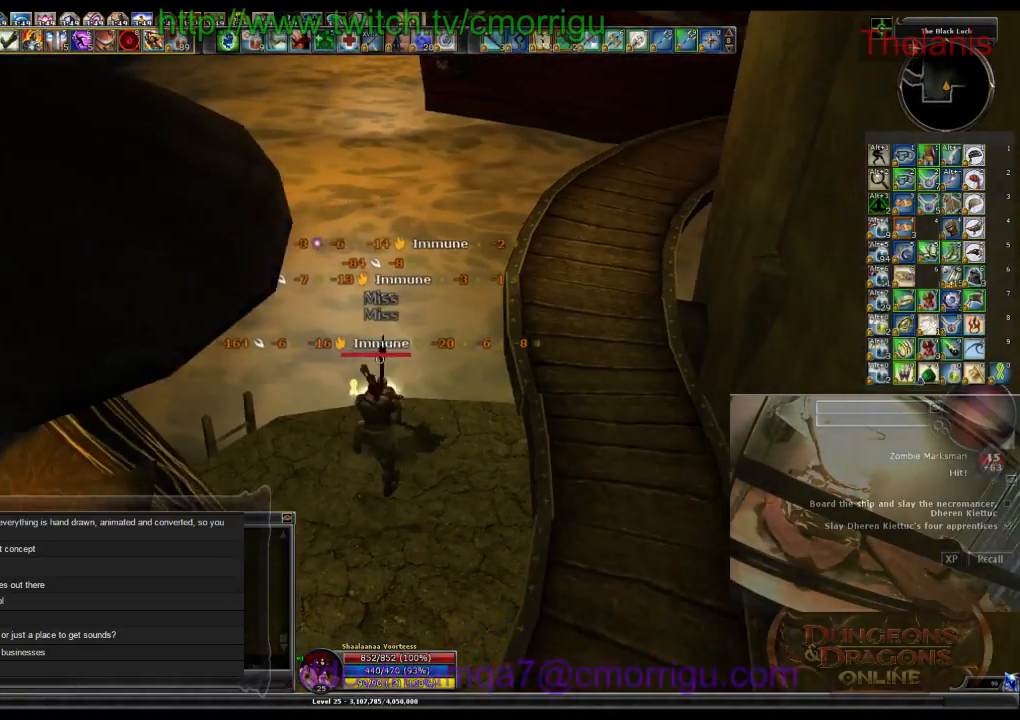
{"keys": [], "events": []}
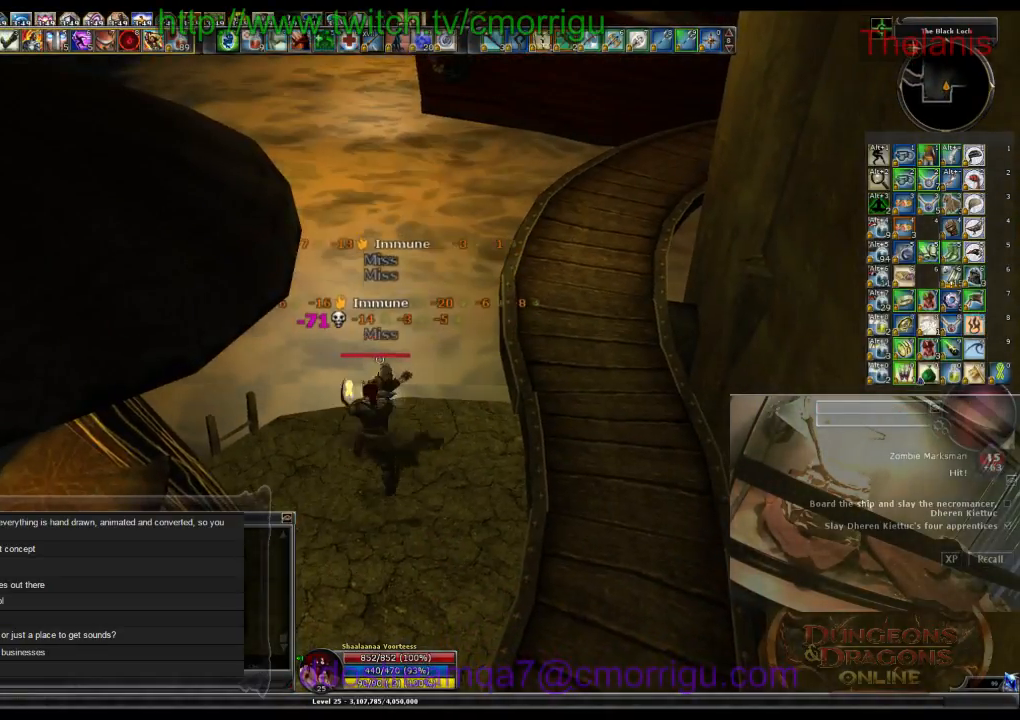
{"keys": [], "events": []}
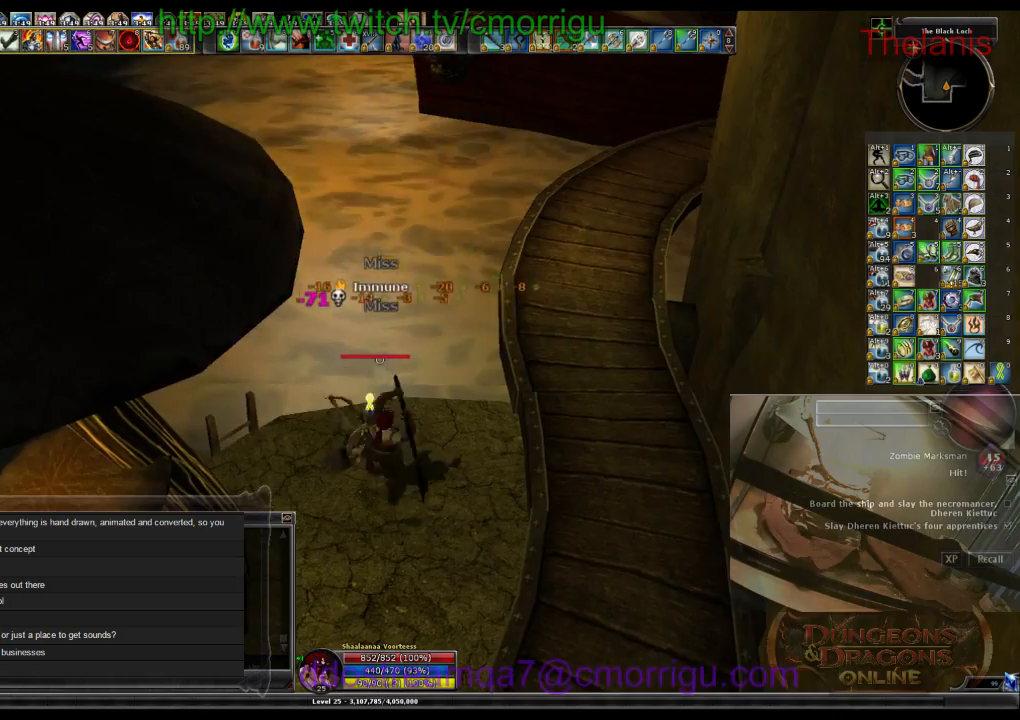
{"keys": [], "events": []}
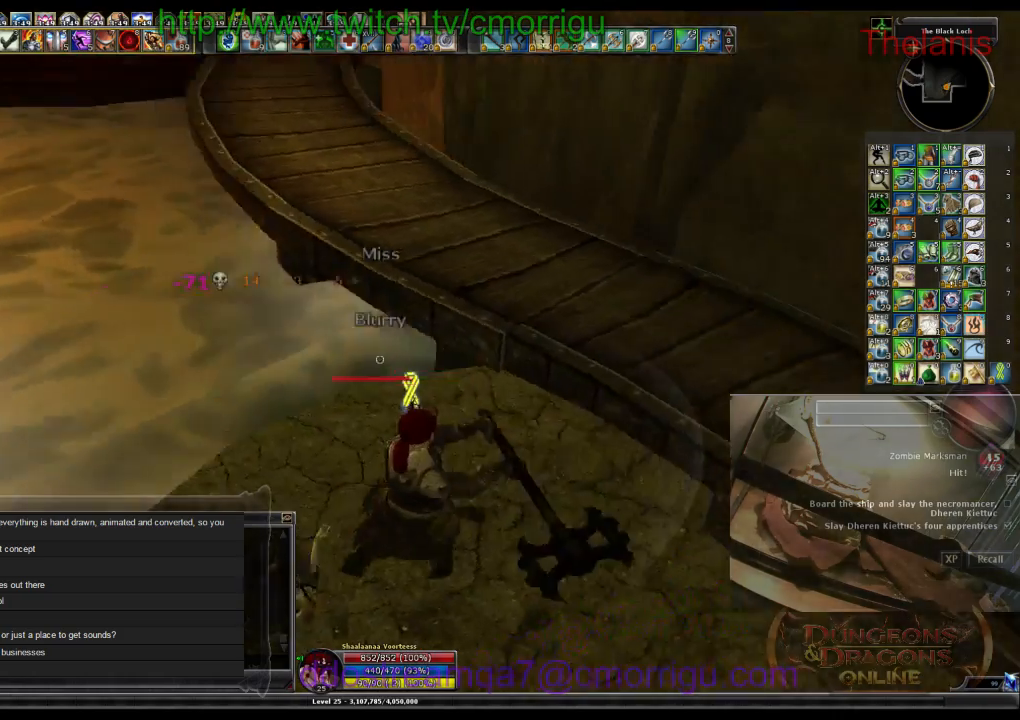
{"keys": ["w"], "events": [[167, "d", "down"], [400, "w", "down"], [500, "d", "up"]]}
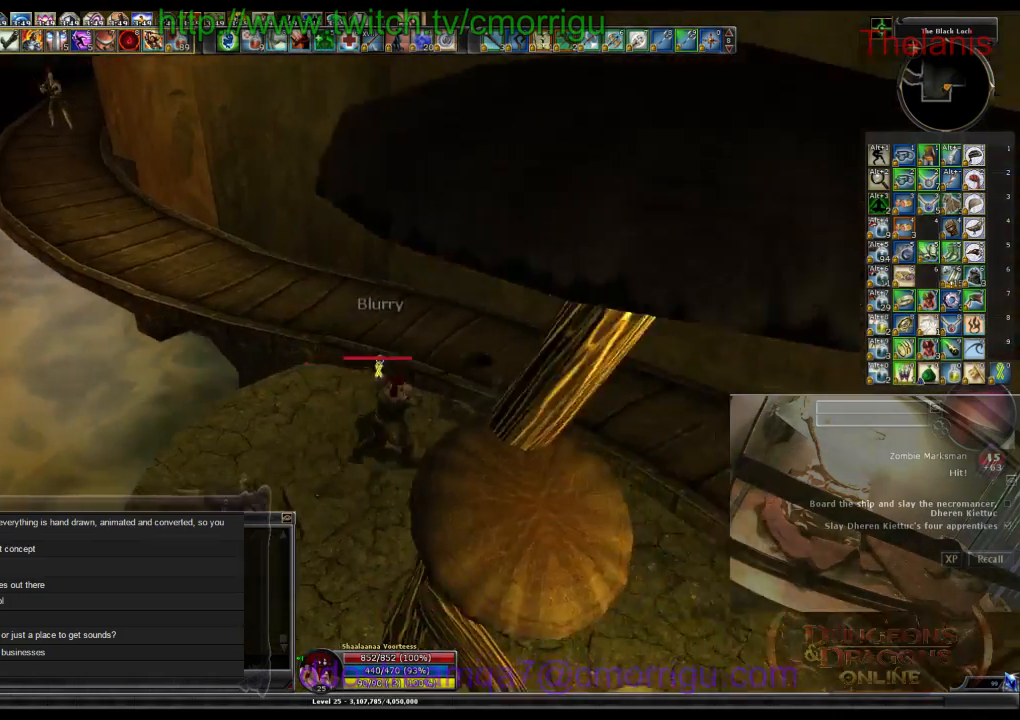
{"keys": ["w"], "events": [[100, "space", "down"], [300, "space", "up"]]}
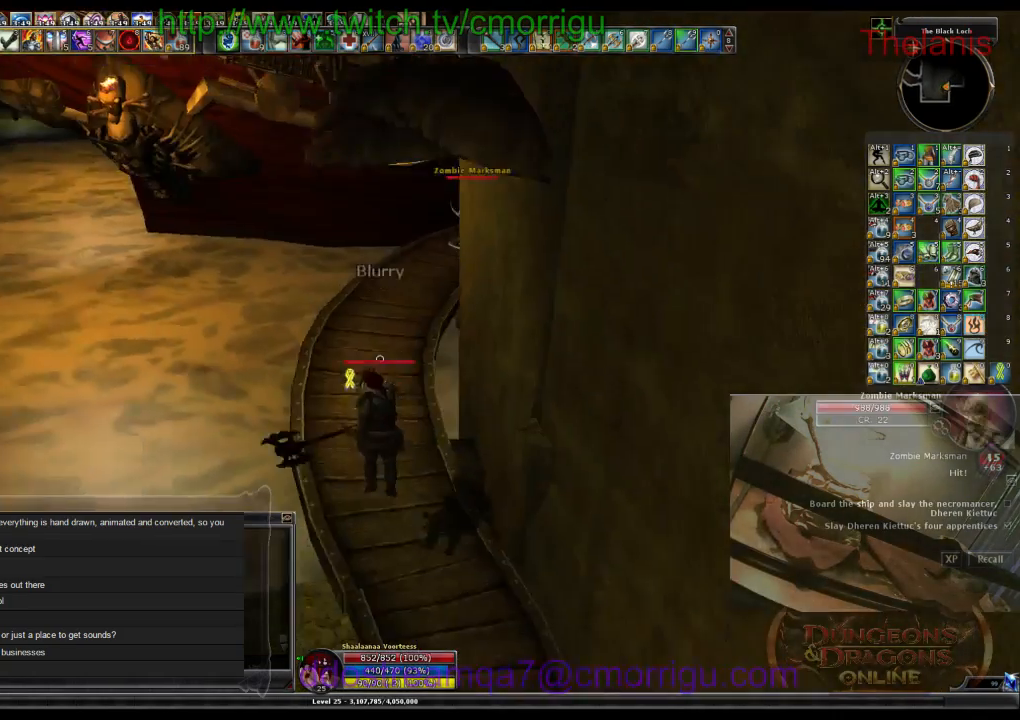
{"keys": ["w"], "events": []}
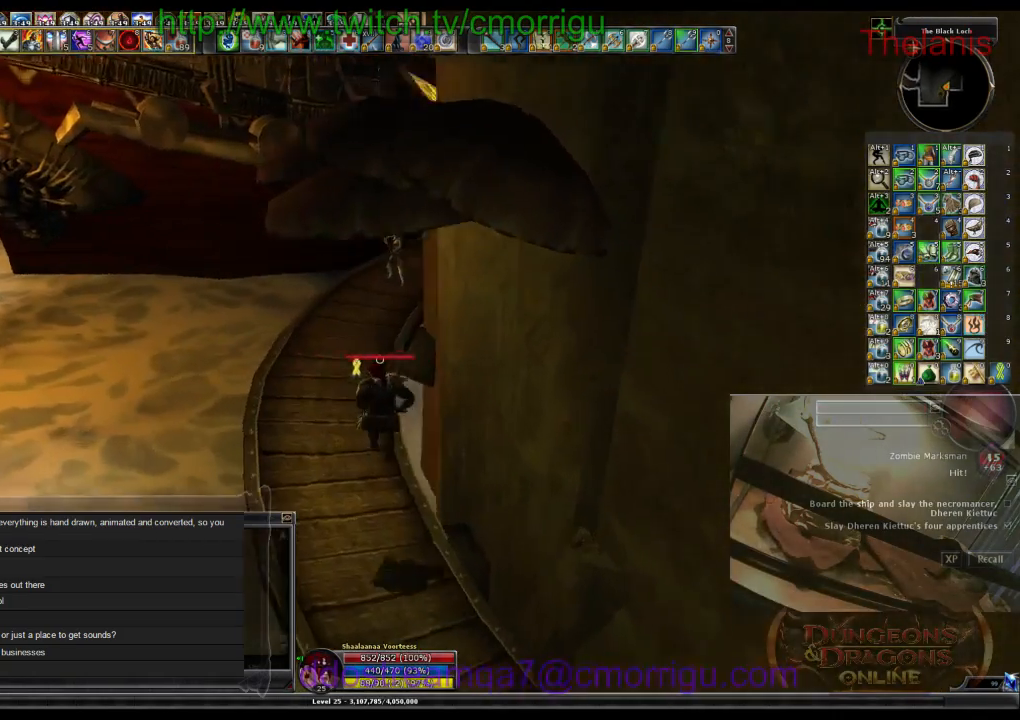
{"keys": ["w"], "events": []}
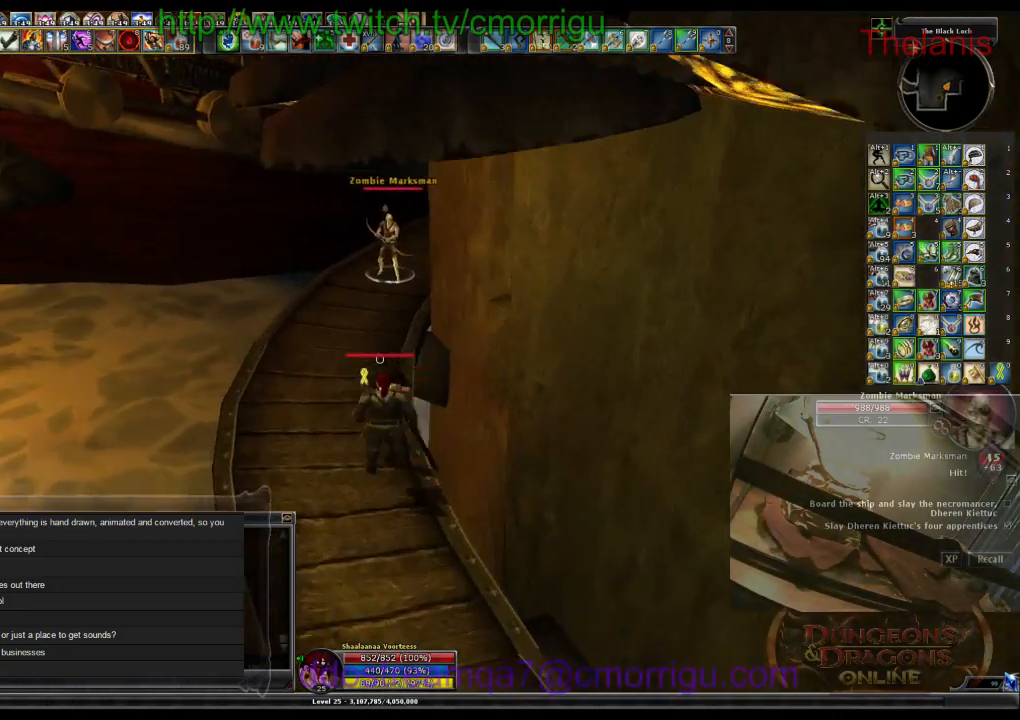
{"keys": ["w"], "events": []}
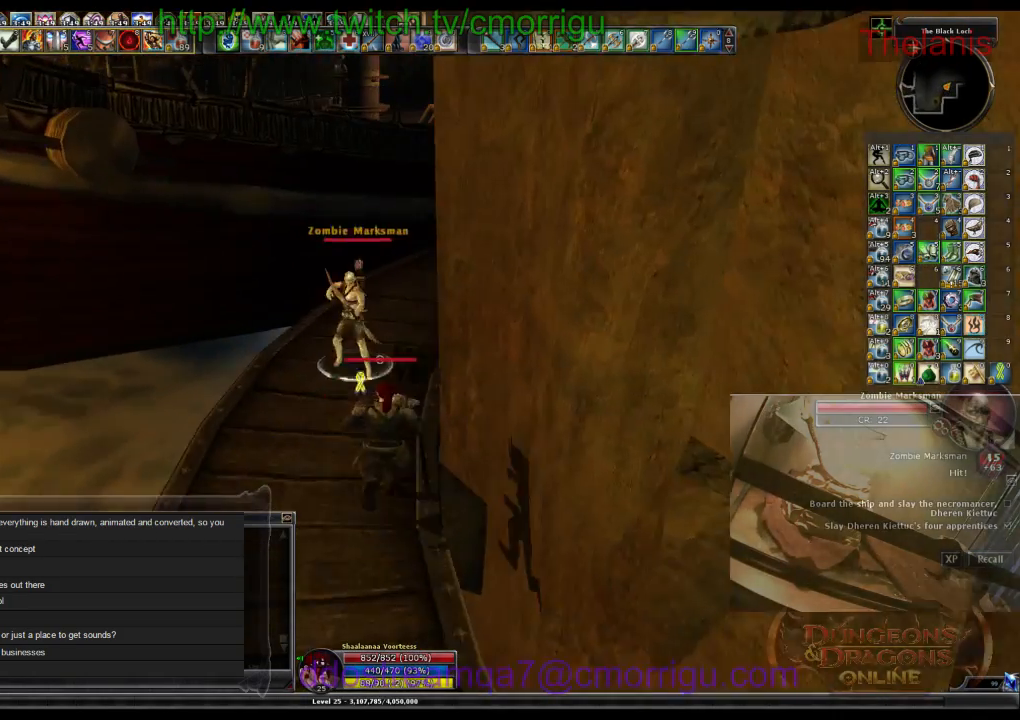
{"keys": ["1"], "events": [[200, "w", "up"], [334, "1", "down"]]}
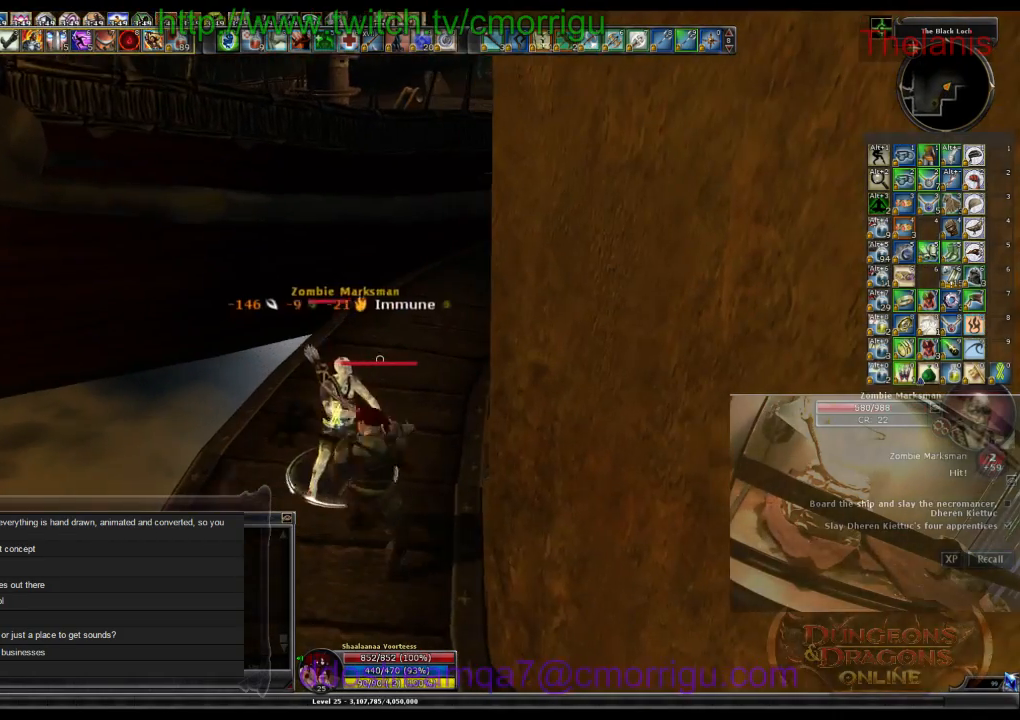
{"keys": [], "events": [[34, "1", "up"], [300, "2", "down"], [467, "2", "up"]]}
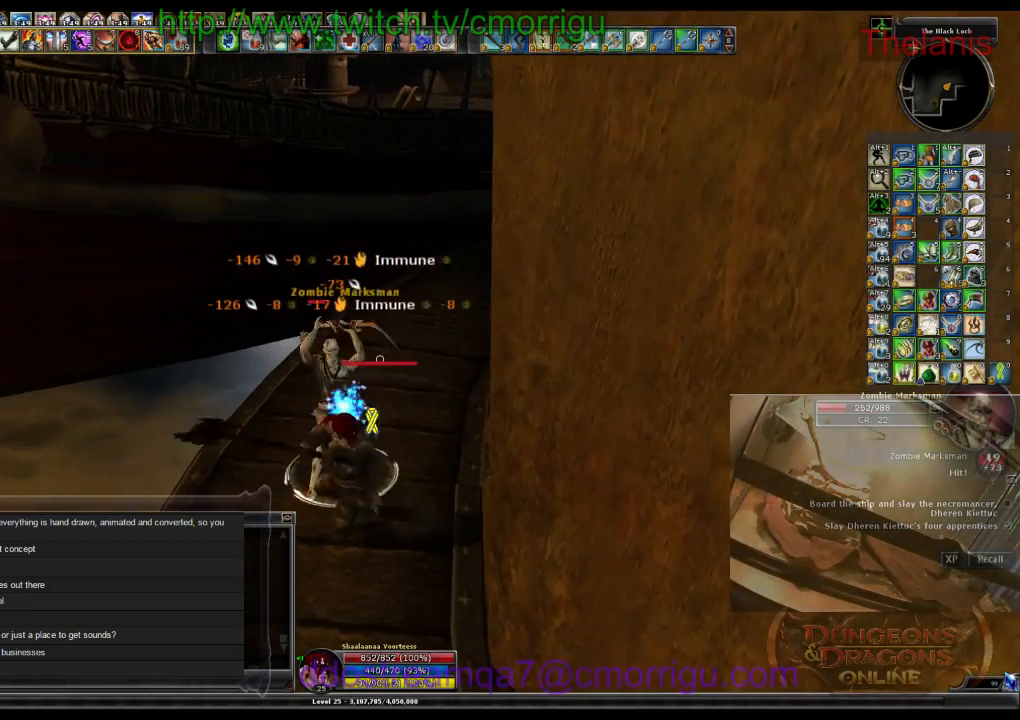
{"keys": [], "events": []}
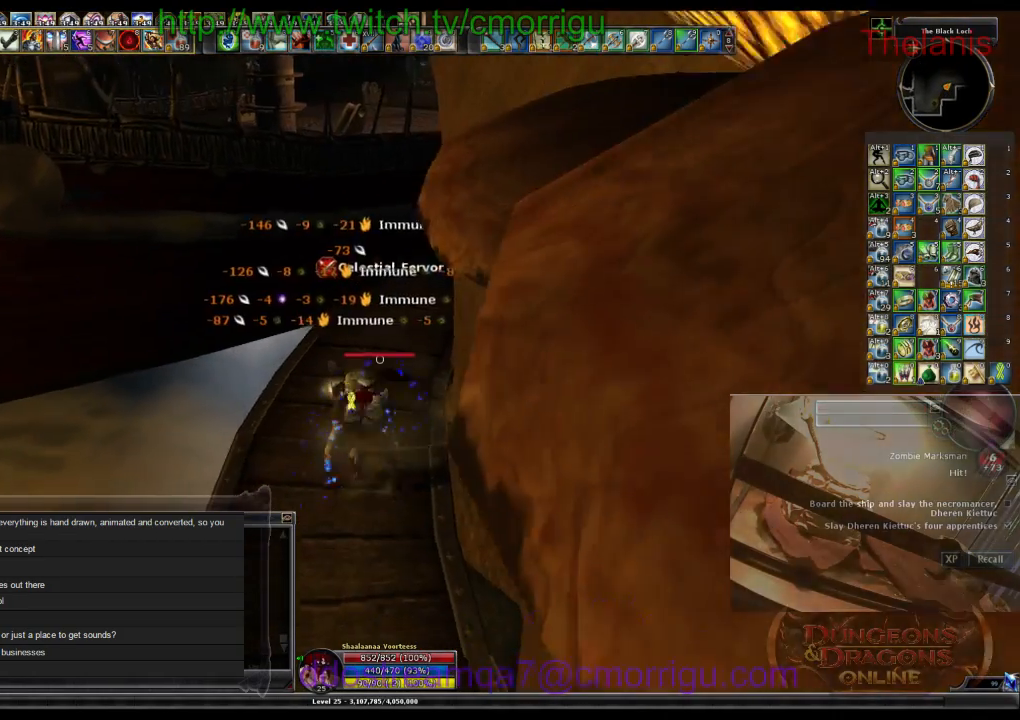
{"keys": ["w"], "events": [[367, "w", "down"]]}
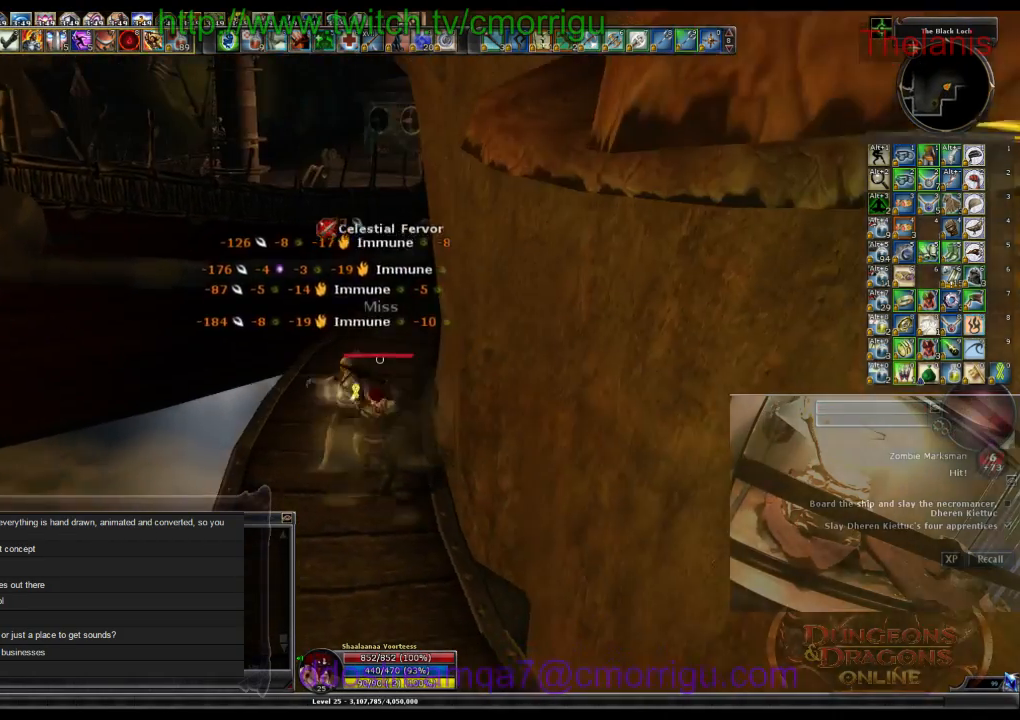
{"keys": ["w"], "events": []}
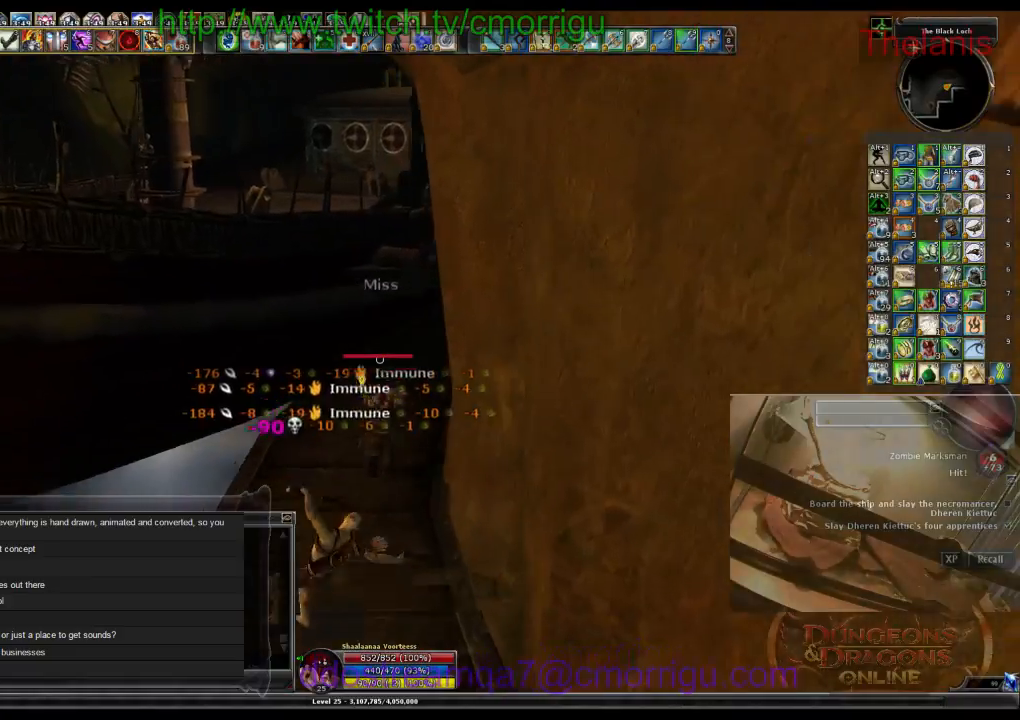
{"keys": ["w"], "events": []}
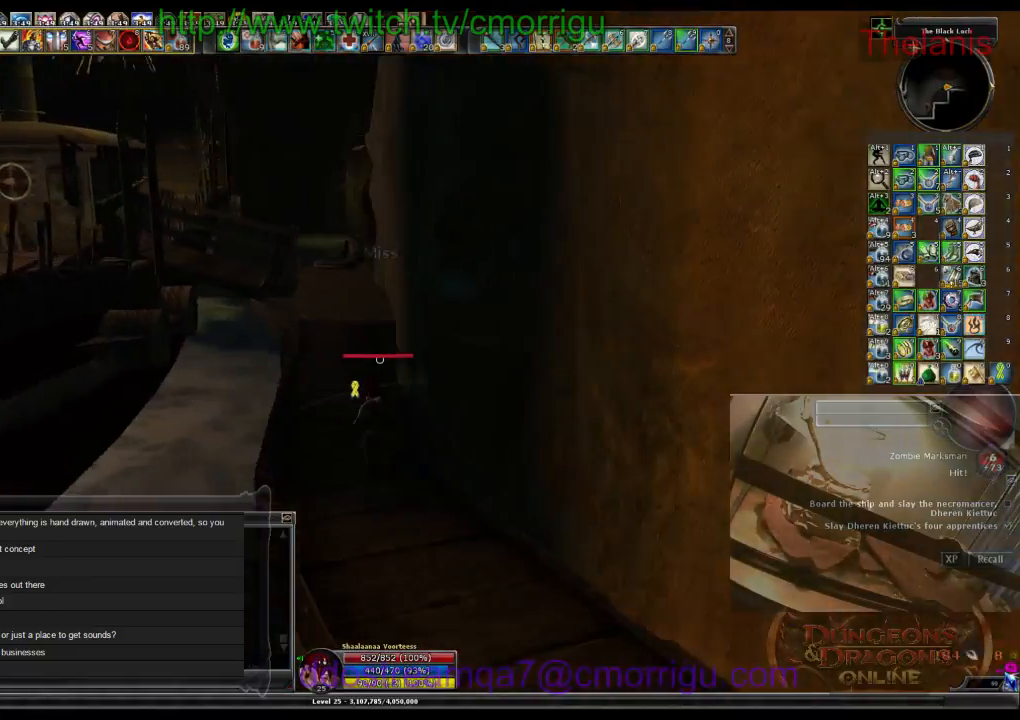
{"keys": ["w"], "events": []}
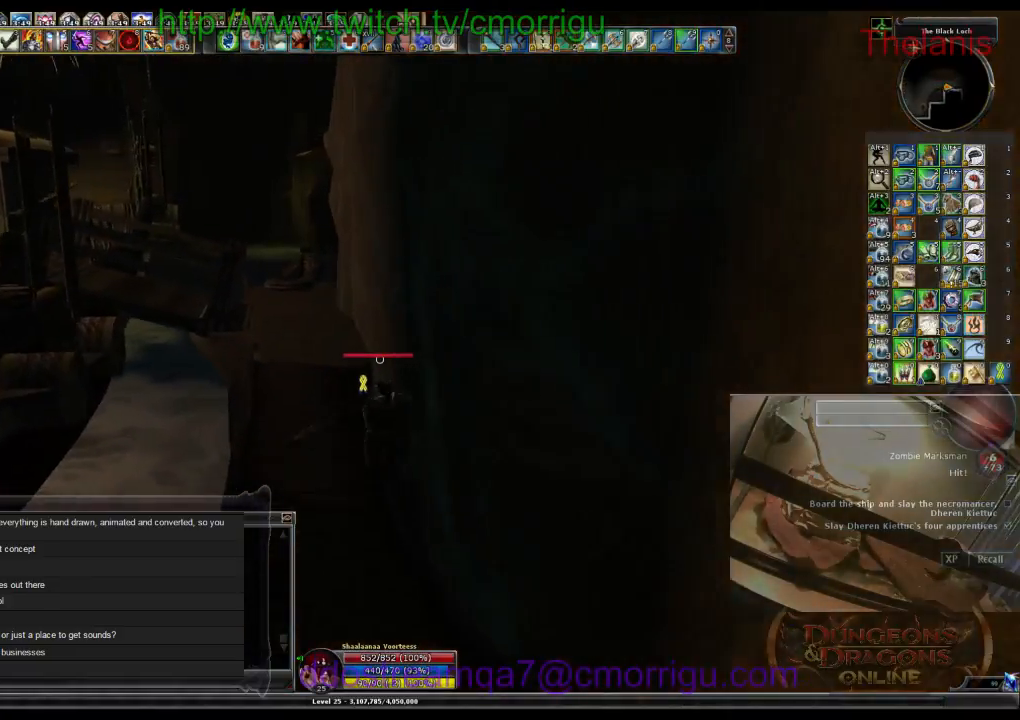
{"keys": ["w"], "events": []}
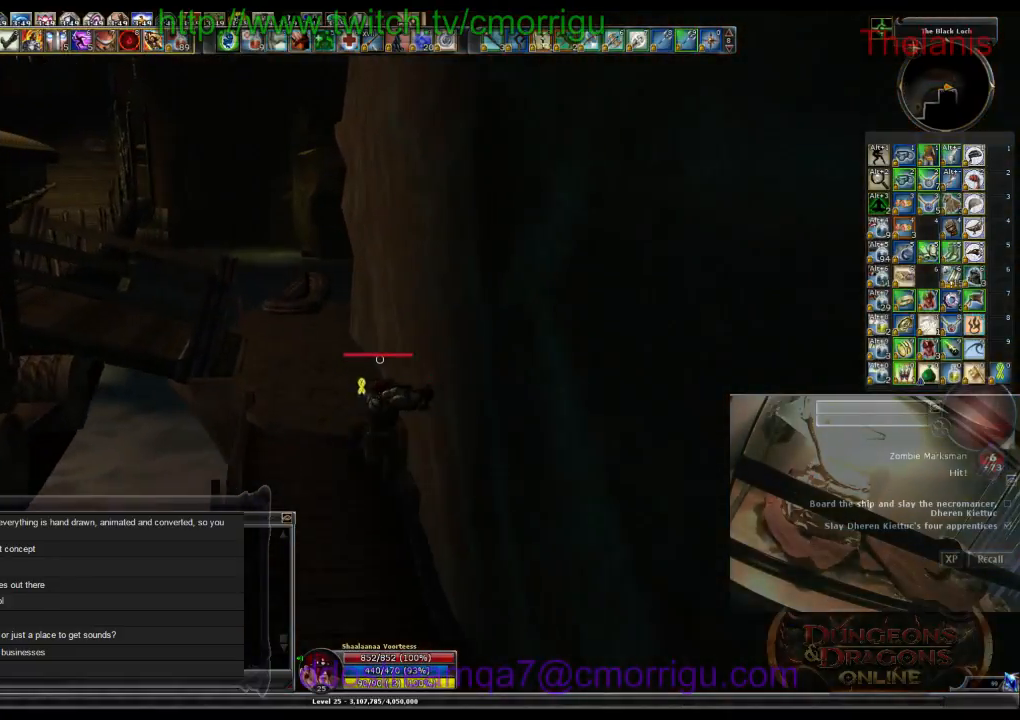
{"keys": ["w"], "events": [[134, "a", "down"], [434, "a", "up"]]}
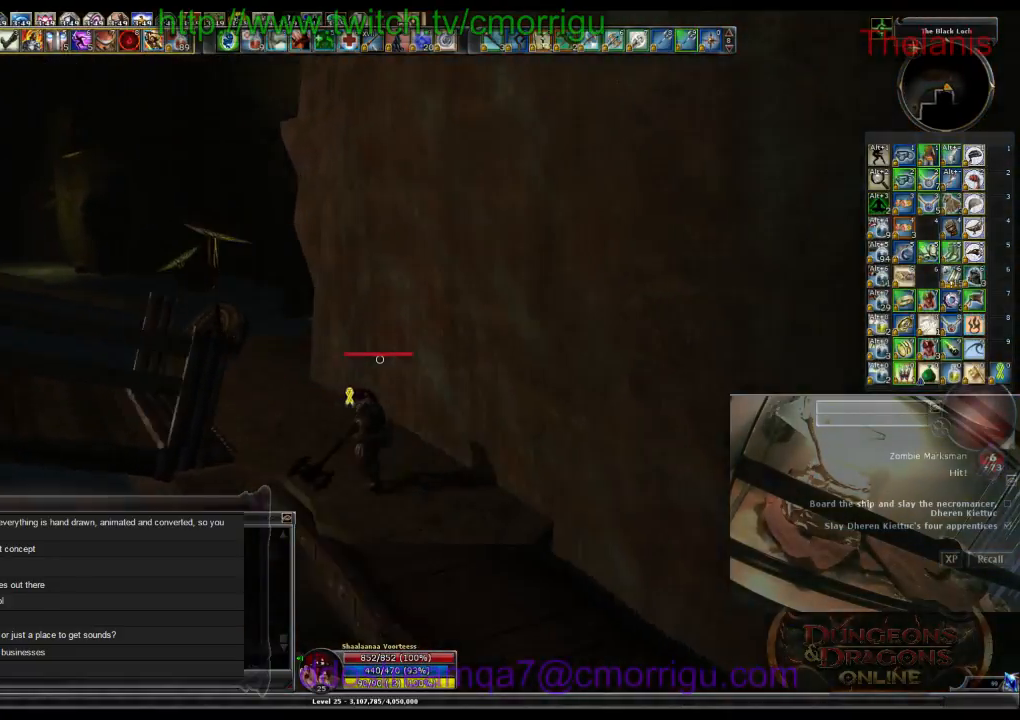
{"keys": [], "events": [[367, "w", "up"]]}
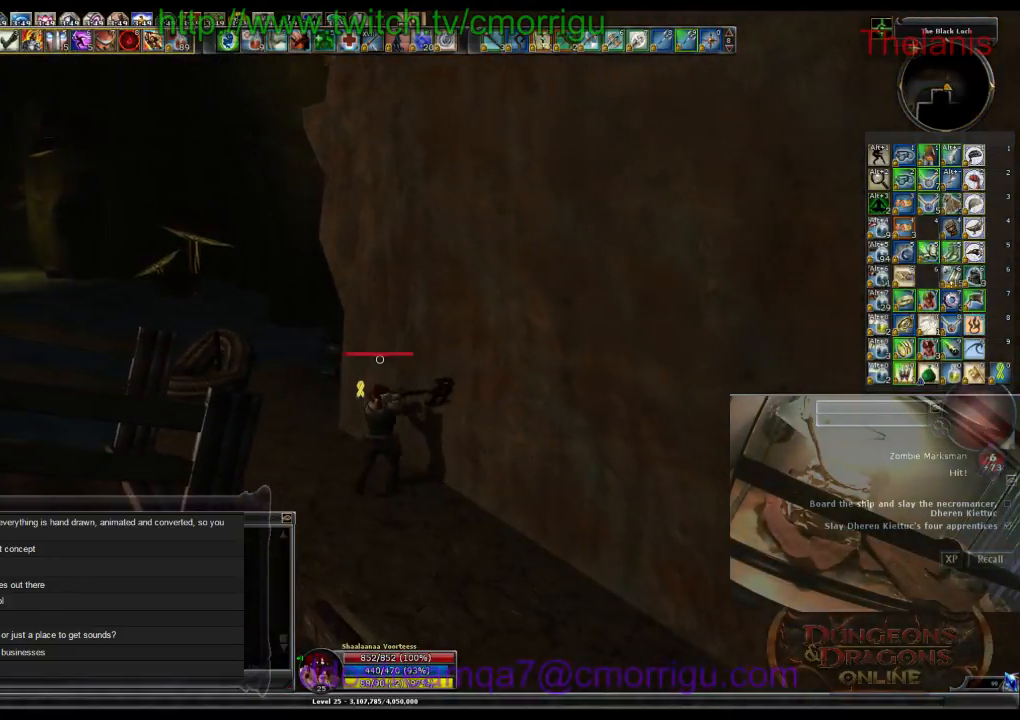
{"keys": ["a", "w"], "events": [[400, "w", "down"], [500, "a", "down"]]}